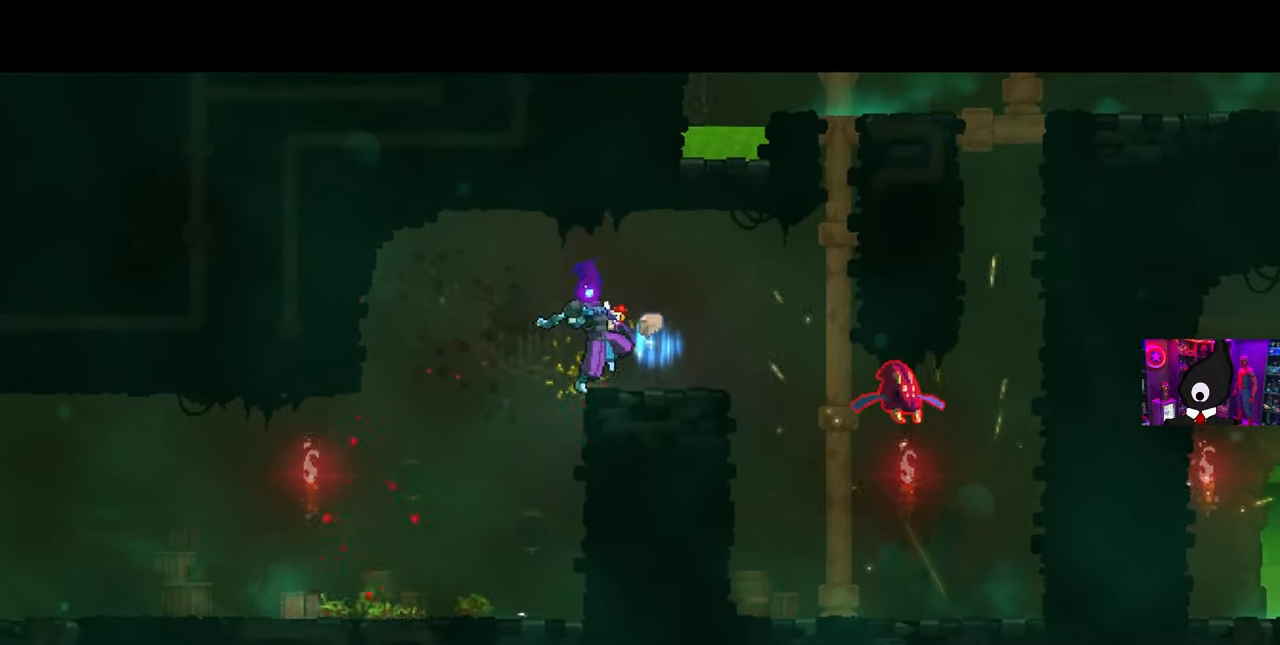
Gameplay with a controller (PlayStation layout); each line is a JSON object with the inputs held at the frame after it. "events" lists button and stick changes between this image and that frame as [ms after this image, input, new state], when the widget could be followed in between.
{"buttons": [], "left_stick": "center", "right_stick": "center", "events": []}
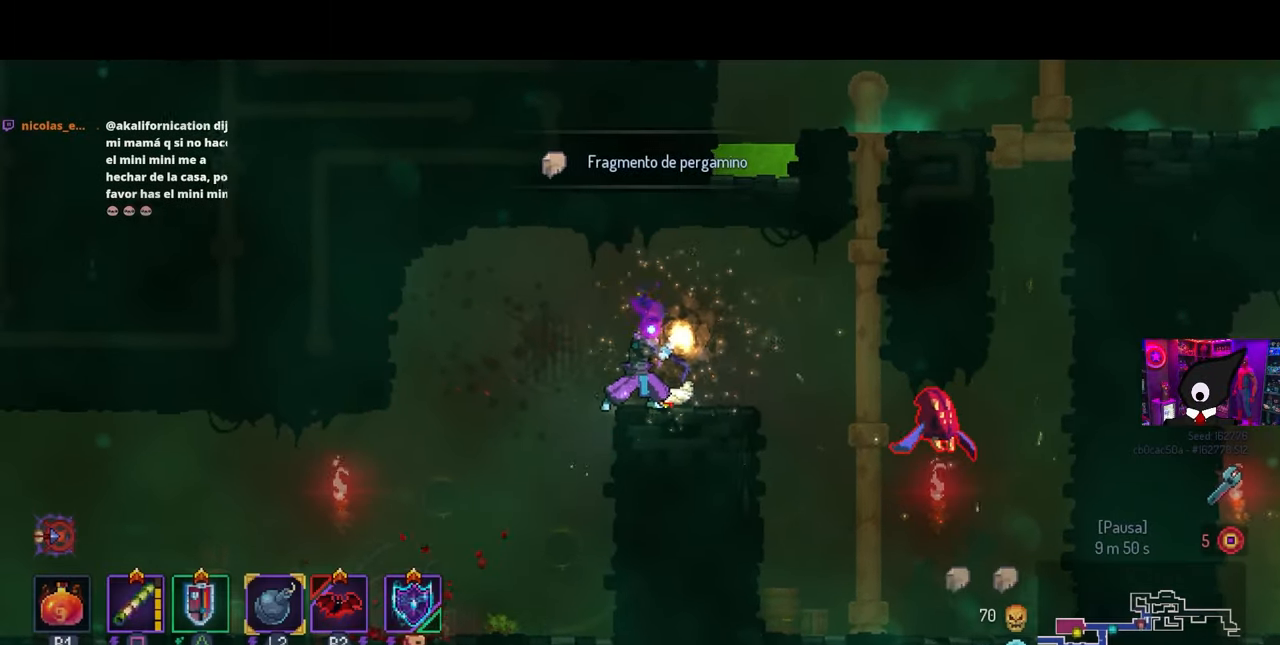
{"buttons": ["DPAD_RIGHT"], "left_stick": "center", "right_stick": "center", "events": [[133, "DPAD_RIGHT", "down"]]}
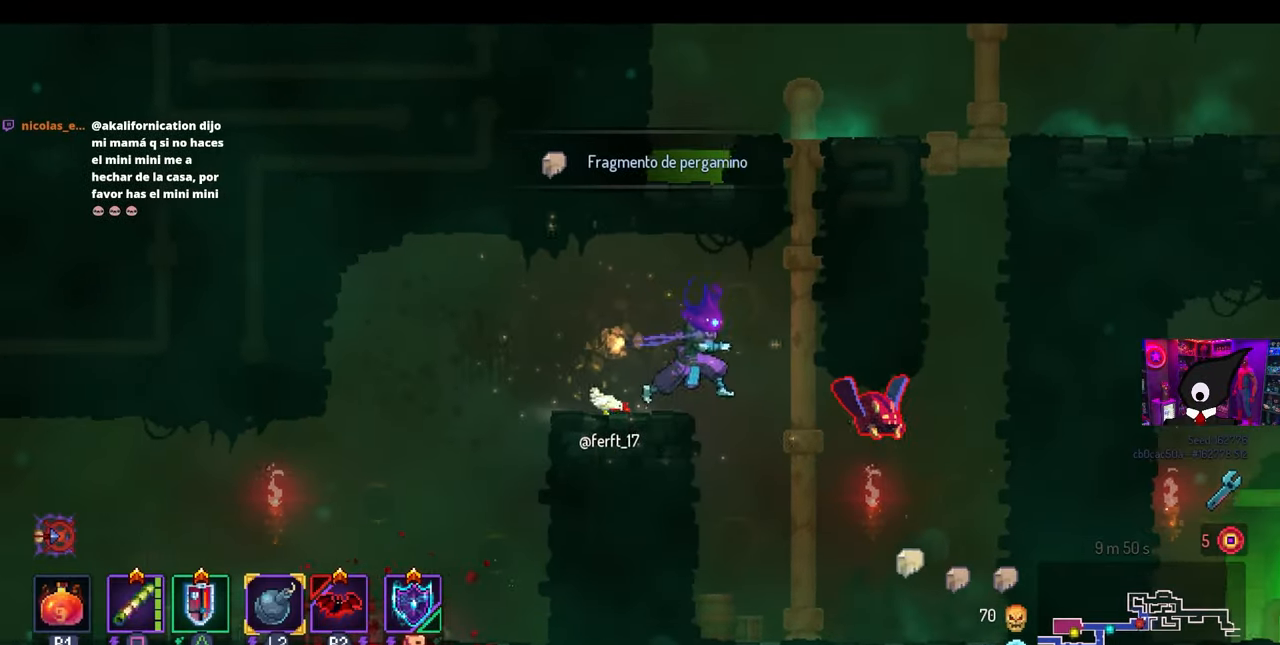
{"buttons": [], "left_stick": "center", "right_stick": "center", "events": [[100, "SQUARE", "down"], [233, "SQUARE", "up"], [350, "DPAD_RIGHT", "up"]]}
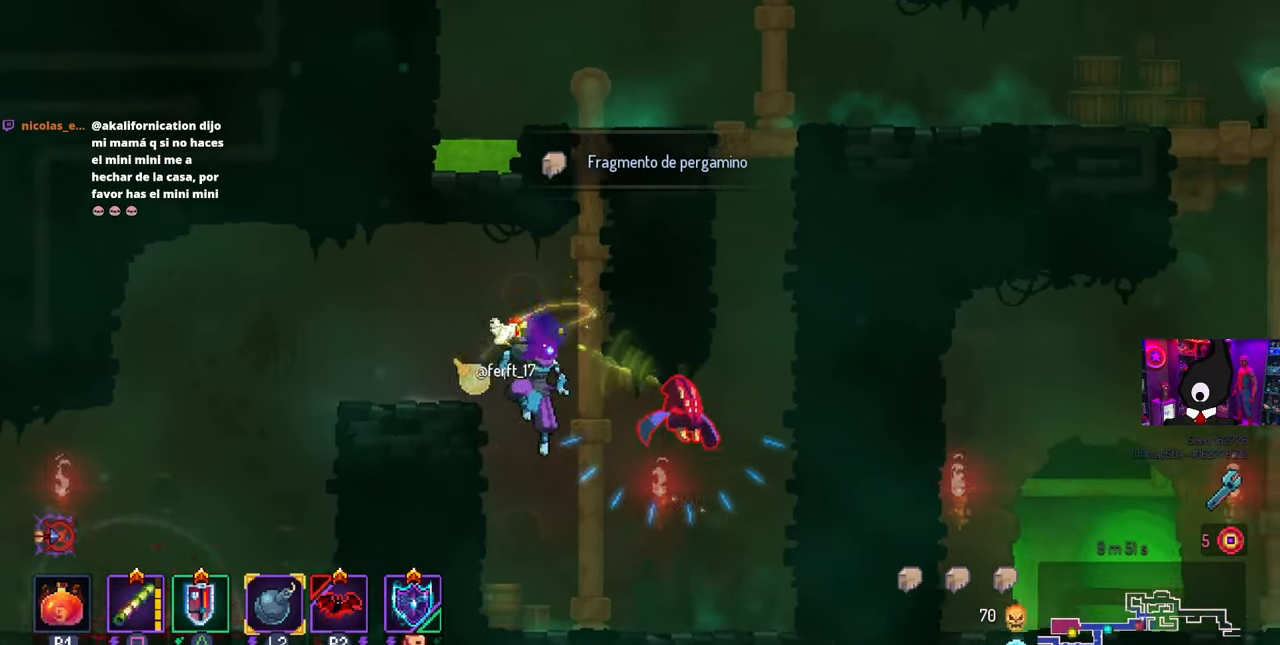
{"buttons": ["DPAD_RIGHT"], "left_stick": "center", "right_stick": "center", "events": [[67, "DPAD_RIGHT", "down"], [67, "SQUARE", "down"], [183, "SQUARE", "up"]]}
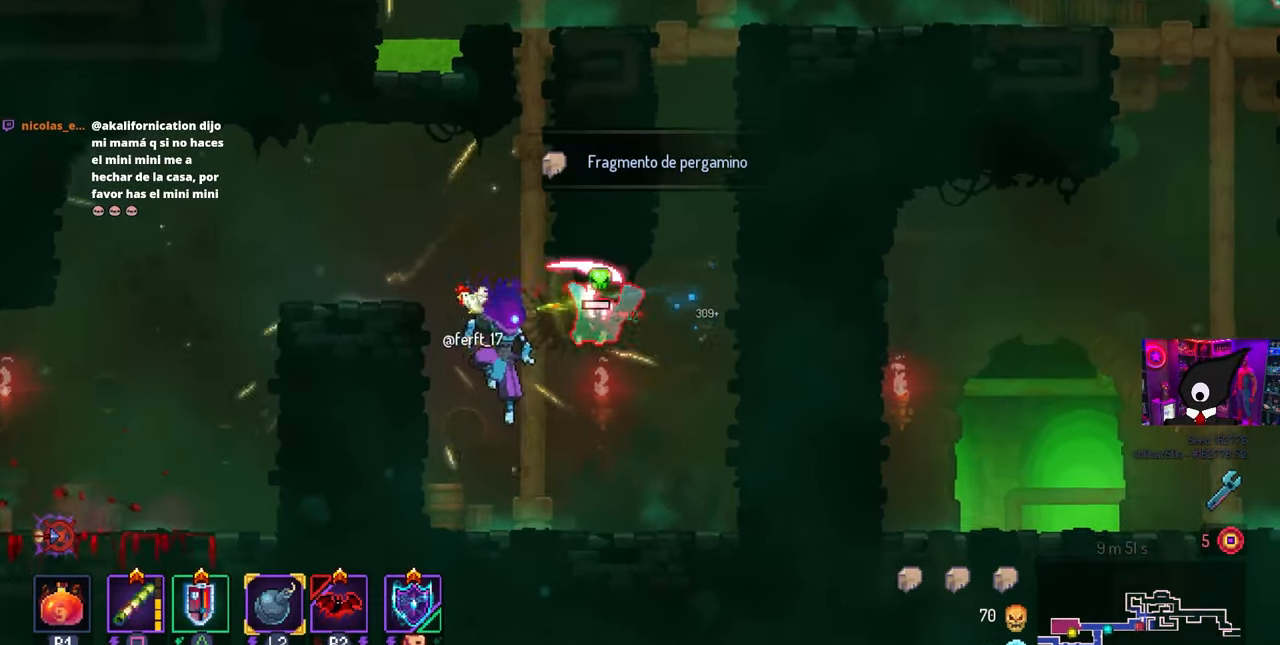
{"buttons": ["CROSS", "DPAD_RIGHT"], "left_stick": "center", "right_stick": "center", "events": [[133, "CIRCLE", "down"], [200, "CIRCLE", "up"], [300, "CROSS", "down"], [367, "CROSS", "up"], [450, "CROSS", "down"]]}
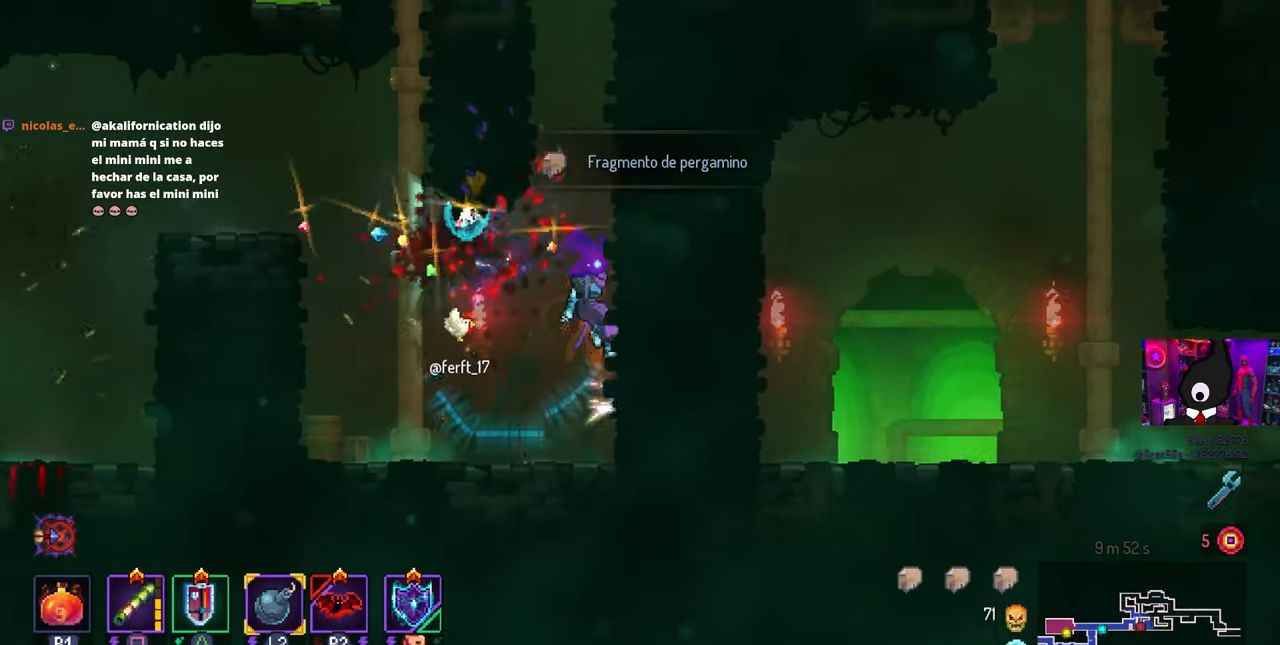
{"buttons": ["CROSS", "DPAD_LEFT"], "left_stick": "center", "right_stick": "center", "events": [[50, "CROSS", "up"], [267, "CROSS", "down"], [333, "CROSS", "up"], [433, "DPAD_RIGHT", "up"], [450, "CROSS", "down"], [500, "DPAD_LEFT", "down"]]}
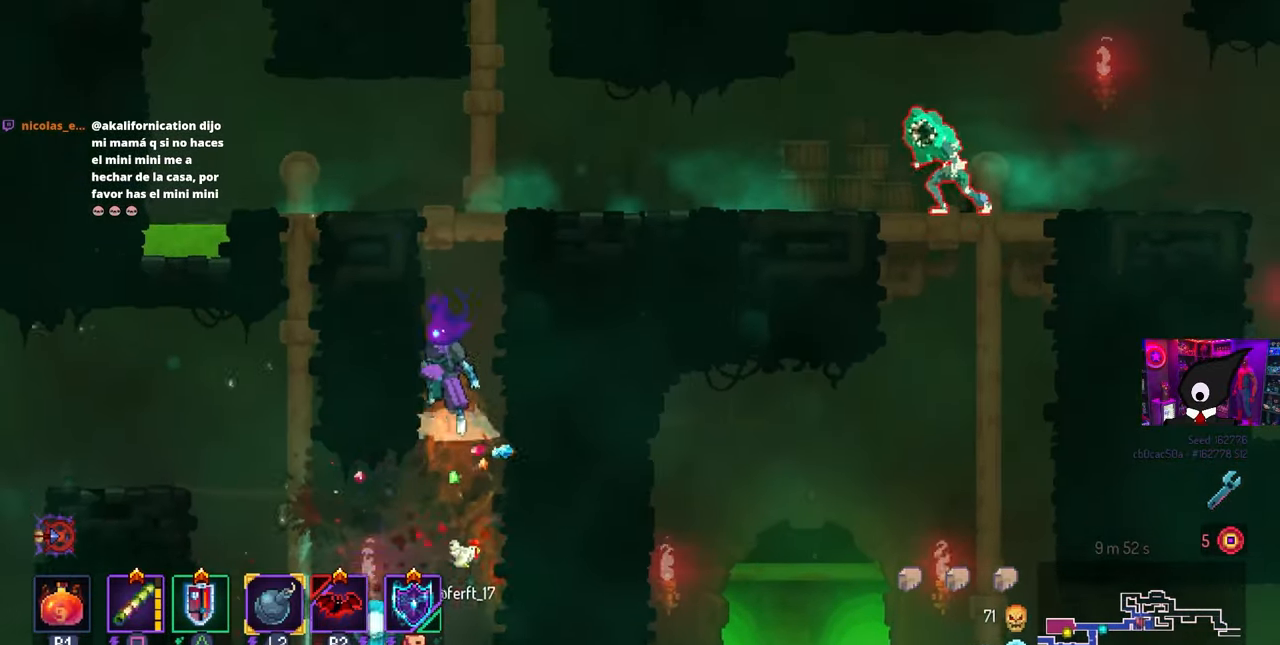
{"buttons": ["DPAD_RIGHT"], "left_stick": "center", "right_stick": "center", "events": [[50, "CROSS", "up"], [133, "CROSS", "down"], [217, "DPAD_LEFT", "up"], [233, "CROSS", "up"], [317, "DPAD_RIGHT", "down"]]}
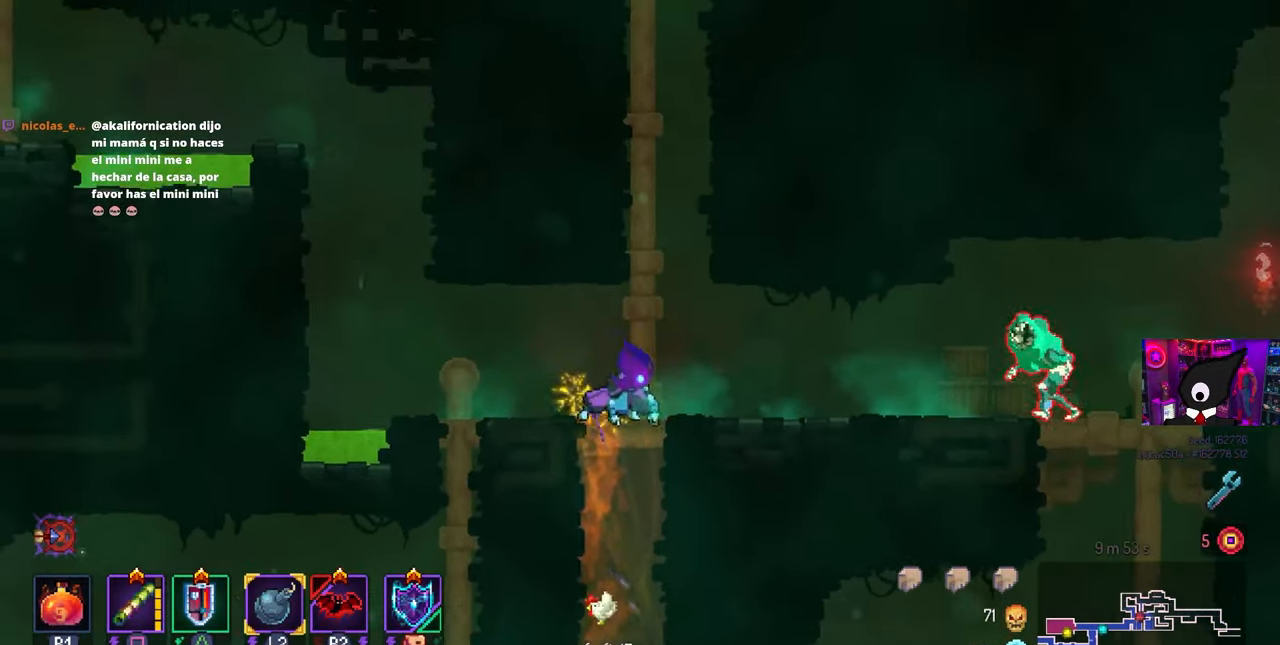
{"buttons": ["DPAD_RIGHT"], "left_stick": "center", "right_stick": "center", "events": []}
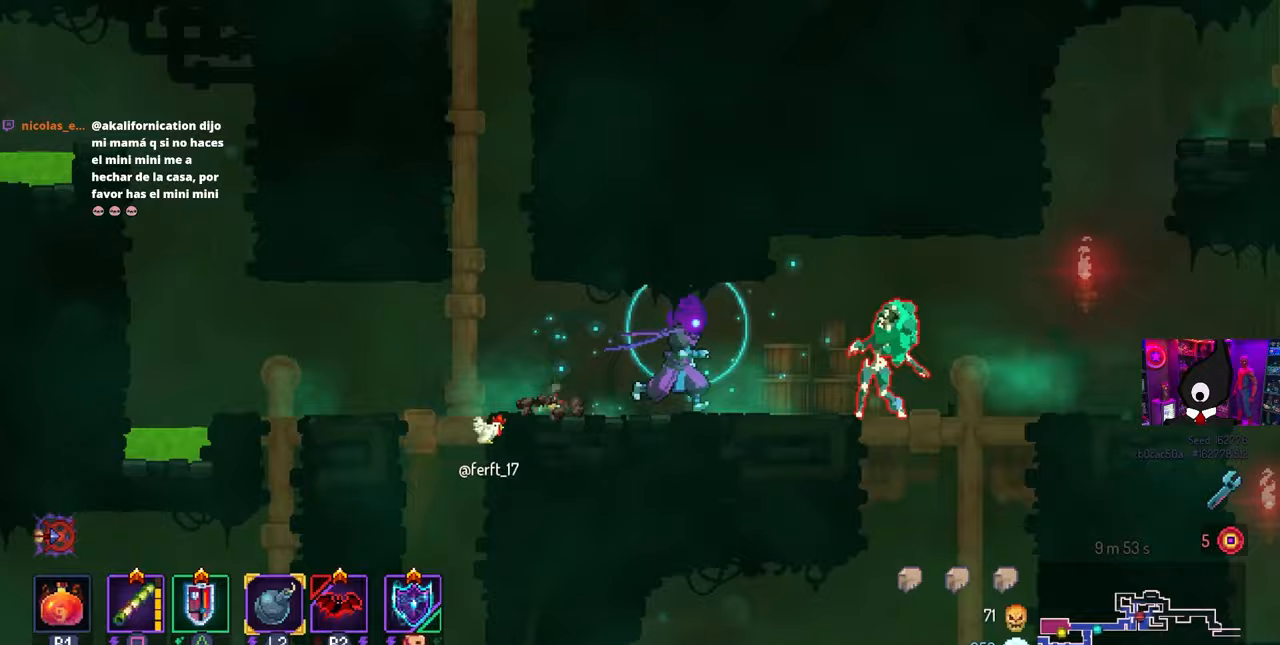
{"buttons": ["SQUARE", "DPAD_LEFT"], "left_stick": "center", "right_stick": "center", "events": [[83, "CIRCLE", "down"], [233, "CIRCLE", "up"], [350, "DPAD_RIGHT", "up"], [383, "SQUARE", "down"], [400, "DPAD_LEFT", "down"]]}
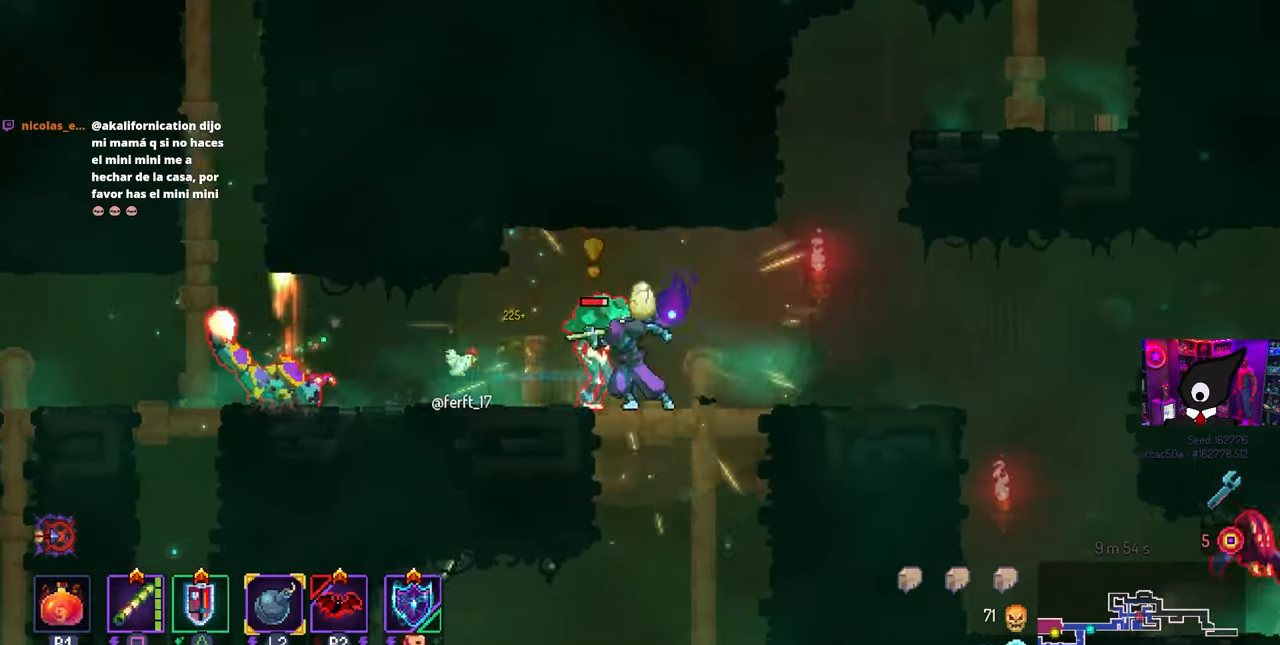
{"buttons": ["DPAD_LEFT"], "left_stick": "center", "right_stick": "center", "events": [[67, "DPAD_LEFT", "up"], [250, "SQUARE", "up"], [383, "DPAD_LEFT", "down"]]}
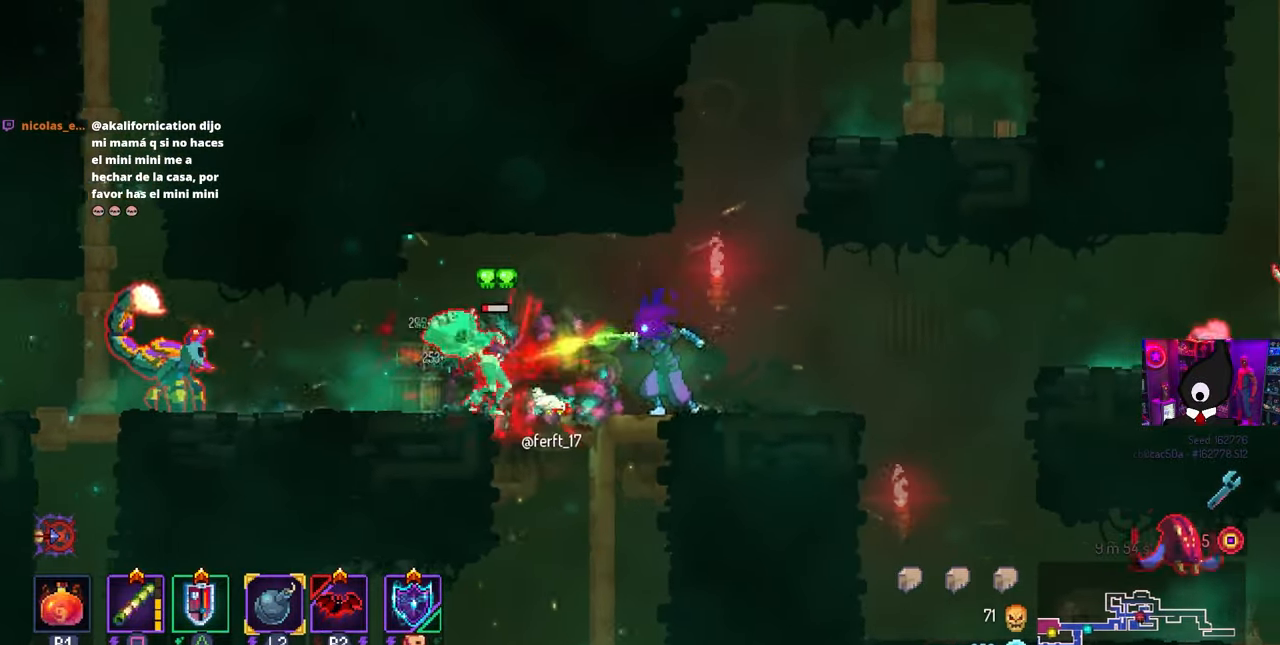
{"buttons": ["DPAD_LEFT"], "left_stick": "center", "right_stick": "center", "events": [[100, "CIRCLE", "down"], [233, "CIRCLE", "up"]]}
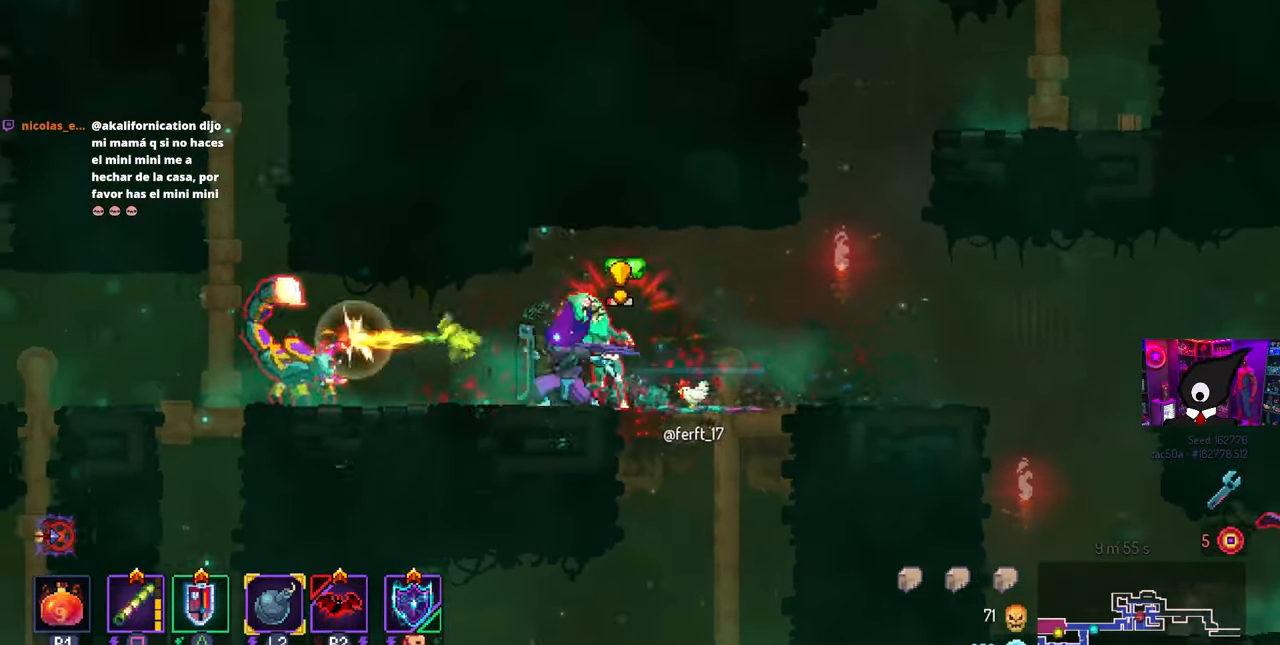
{"buttons": [], "left_stick": "center", "right_stick": "center", "events": [[17, "TRIANGLE", "down"], [117, "TRIANGLE", "up"], [167, "DPAD_LEFT", "up"], [267, "DPAD_RIGHT", "down"], [283, "SQUARE", "down"], [450, "SQUARE", "up"], [467, "DPAD_RIGHT", "up"]]}
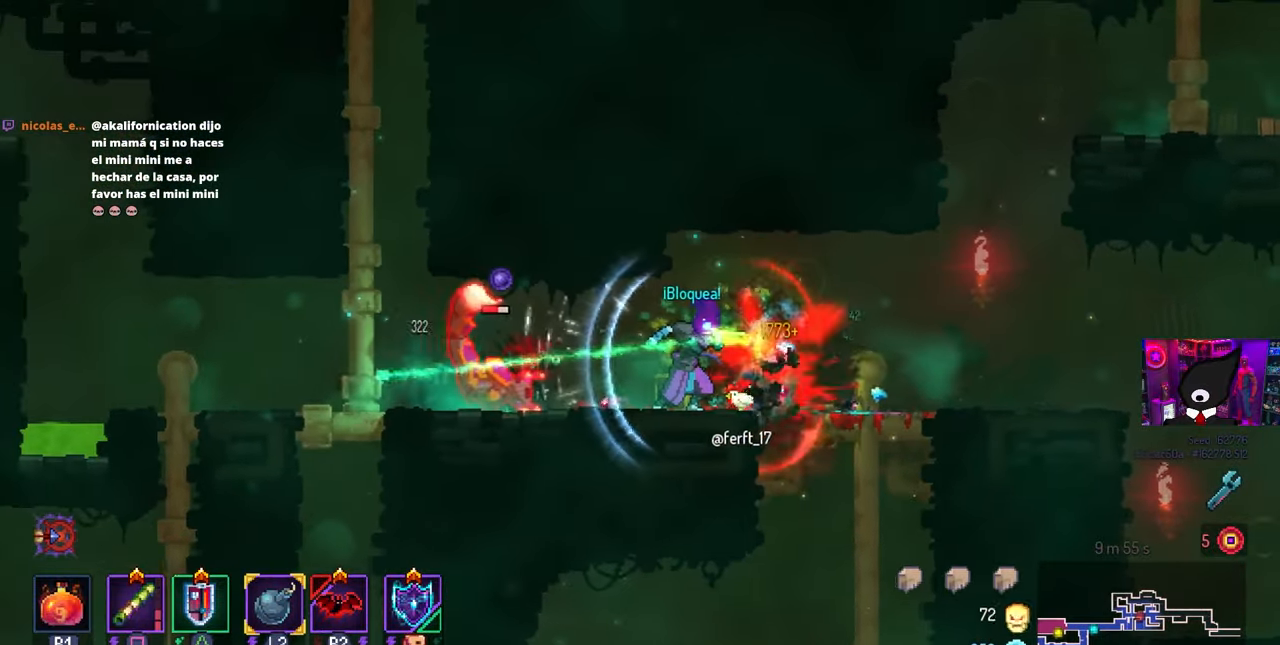
{"buttons": [], "left_stick": "center", "right_stick": "center", "events": [[117, "DPAD_LEFT", "down"], [250, "CIRCLE", "down"], [367, "CIRCLE", "up"], [450, "DPAD_LEFT", "up"]]}
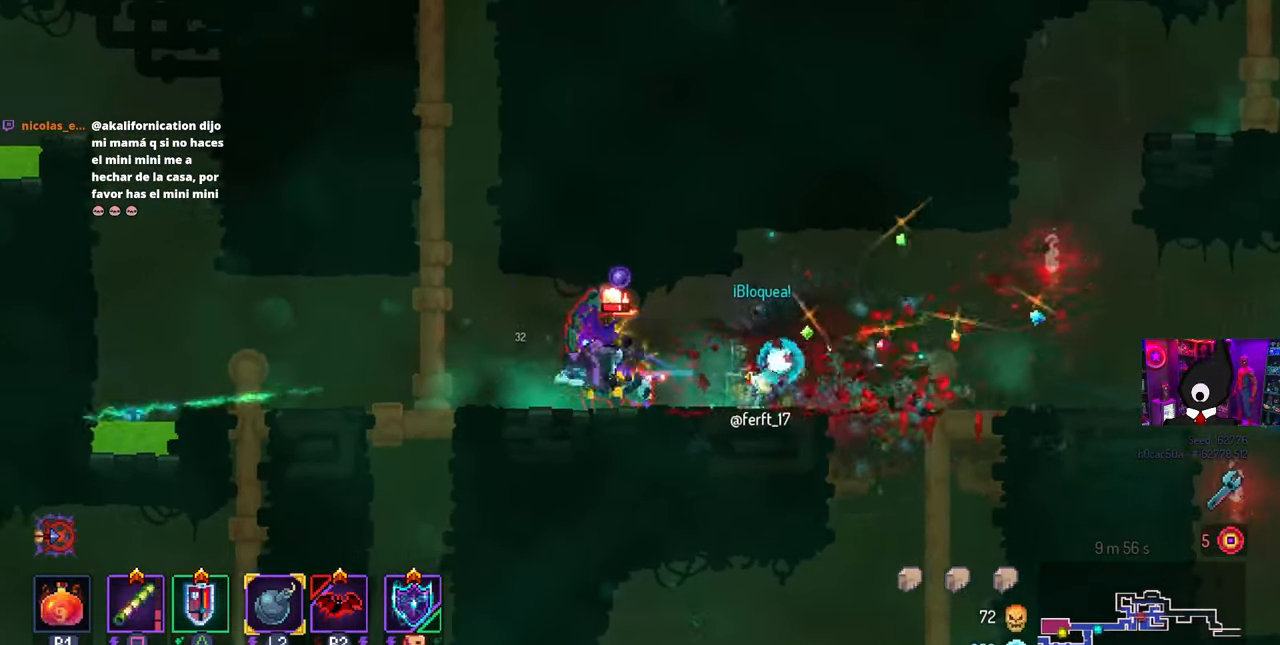
{"buttons": ["CROSS", "DPAD_LEFT"], "left_stick": "center", "right_stick": "center", "events": [[33, "DPAD_RIGHT", "down"], [33, "SQUARE", "down"], [183, "DPAD_RIGHT", "up"], [267, "SQUARE", "up"], [433, "DPAD_LEFT", "down"], [450, "CROSS", "down"]]}
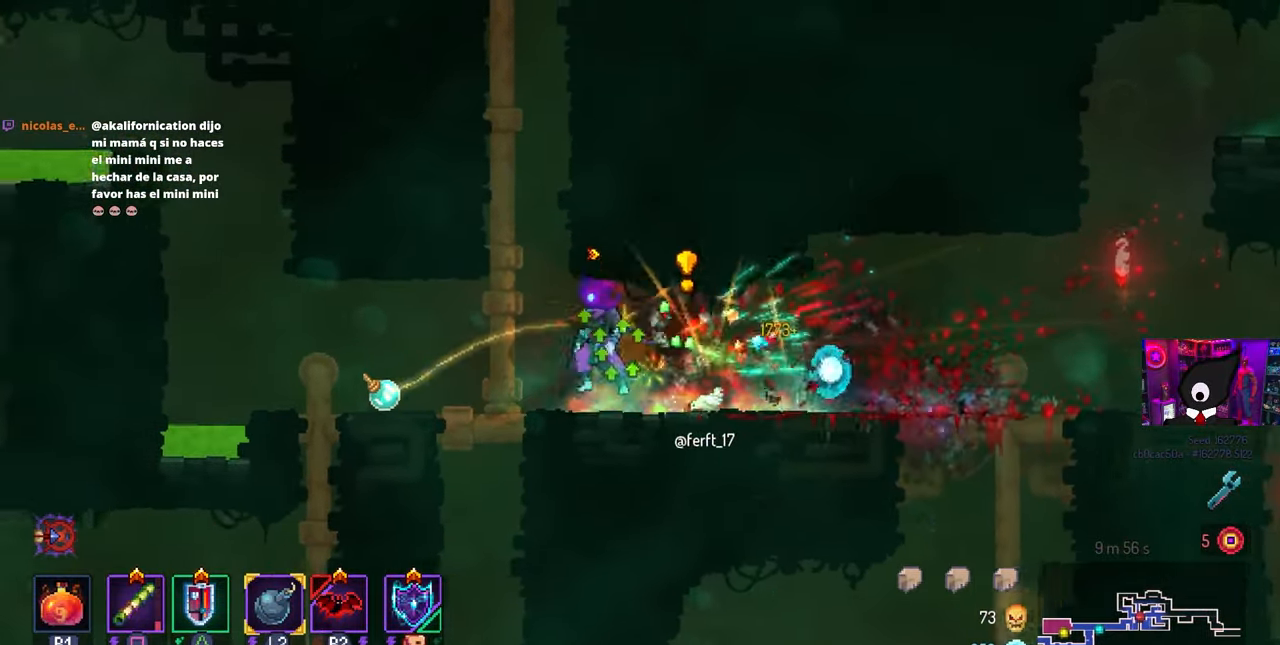
{"buttons": ["CROSS", "DPAD_RIGHT"], "left_stick": "center", "right_stick": "center", "events": [[83, "CROSS", "up"], [133, "CROSS", "down"], [200, "DPAD_LEFT", "up"], [200, "DPAD_UP", "down"], [267, "CROSS", "up"], [367, "DPAD_RIGHT", "down"], [367, "DPAD_UP", "up"], [417, "CROSS", "down"]]}
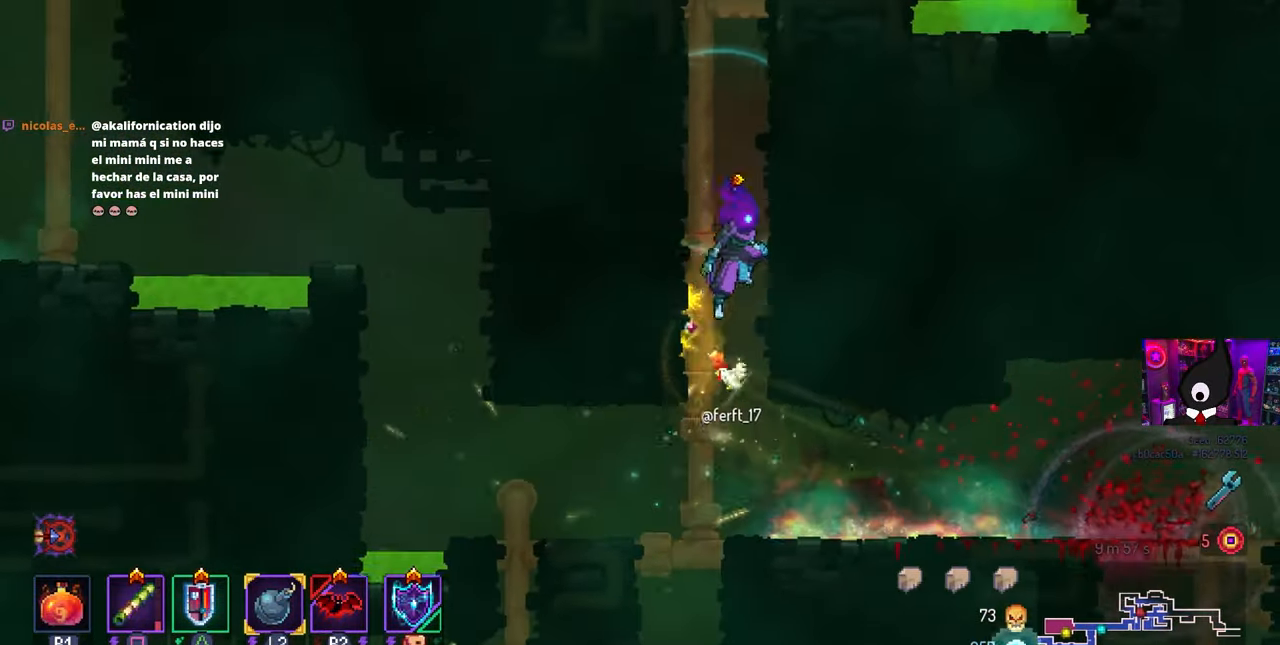
{"buttons": [], "left_stick": "center", "right_stick": "center", "events": [[17, "CROSS", "up"], [150, "CROSS", "down"], [150, "DPAD_RIGHT", "up"], [283, "CROSS", "up"], [333, "CROSS", "down"], [333, "DPAD_LEFT", "down"], [433, "CROSS", "up"], [467, "DPAD_LEFT", "up"]]}
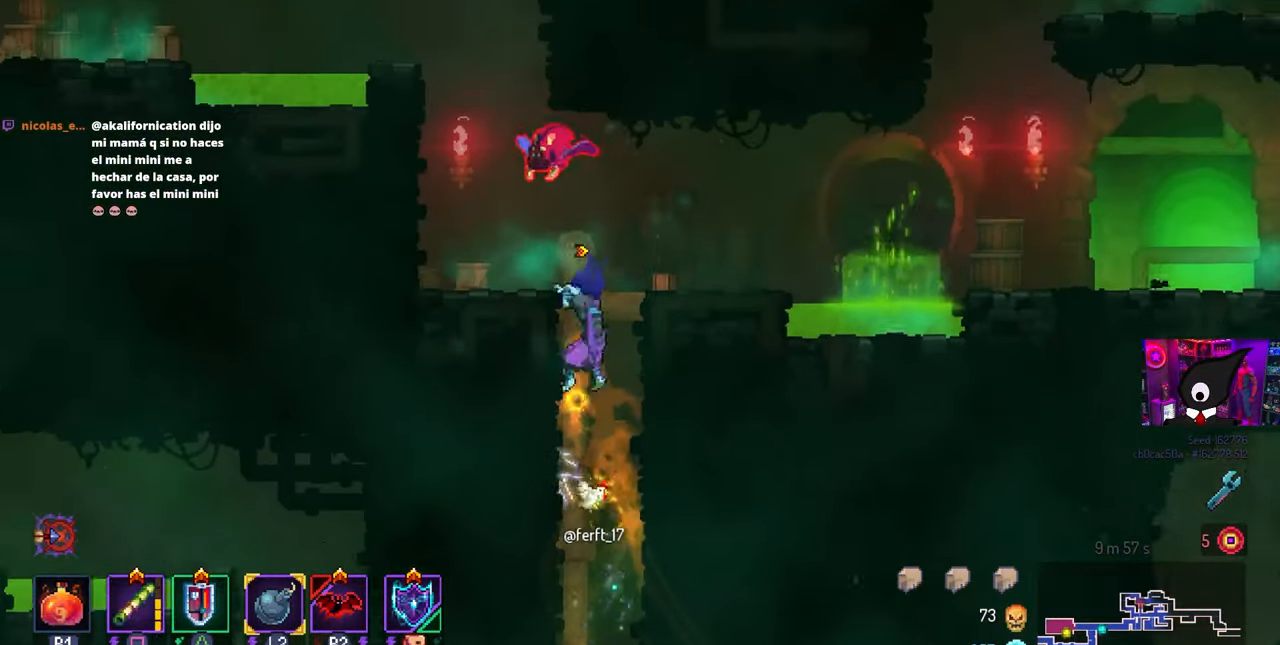
{"buttons": [], "left_stick": "center", "right_stick": "center", "events": [[167, "DPAD_RIGHT", "down"], [283, "CROSS", "down"], [333, "DPAD_RIGHT", "up"], [350, "SQUARE", "down"], [367, "DPAD_LEFT", "down"], [383, "CROSS", "up"], [450, "SQUARE", "up"], [500, "DPAD_LEFT", "up"]]}